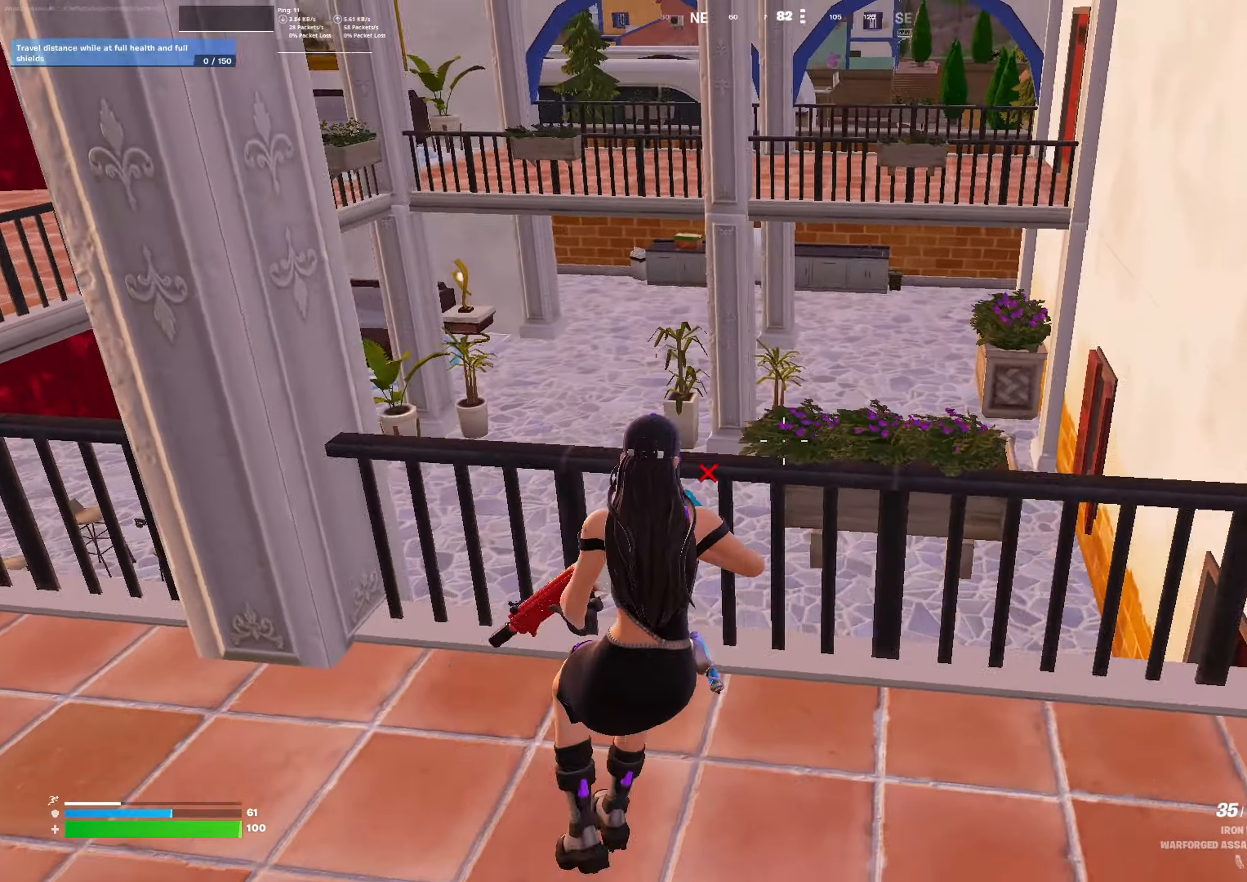
Gameplay with a controller (Xbox layout); each line is a JSON object with the inputs held at the frame after it. "events" lists button and stick changes between this image and that frame as [ms after this image, input, new state], when the widget could be followed in between.
{"buttons": [], "left_stick": "right", "right_stick": "center", "events": [[167, "right_stick", "center"], [300, "right_stick", "up"], [500, "right_stick", "center"]]}
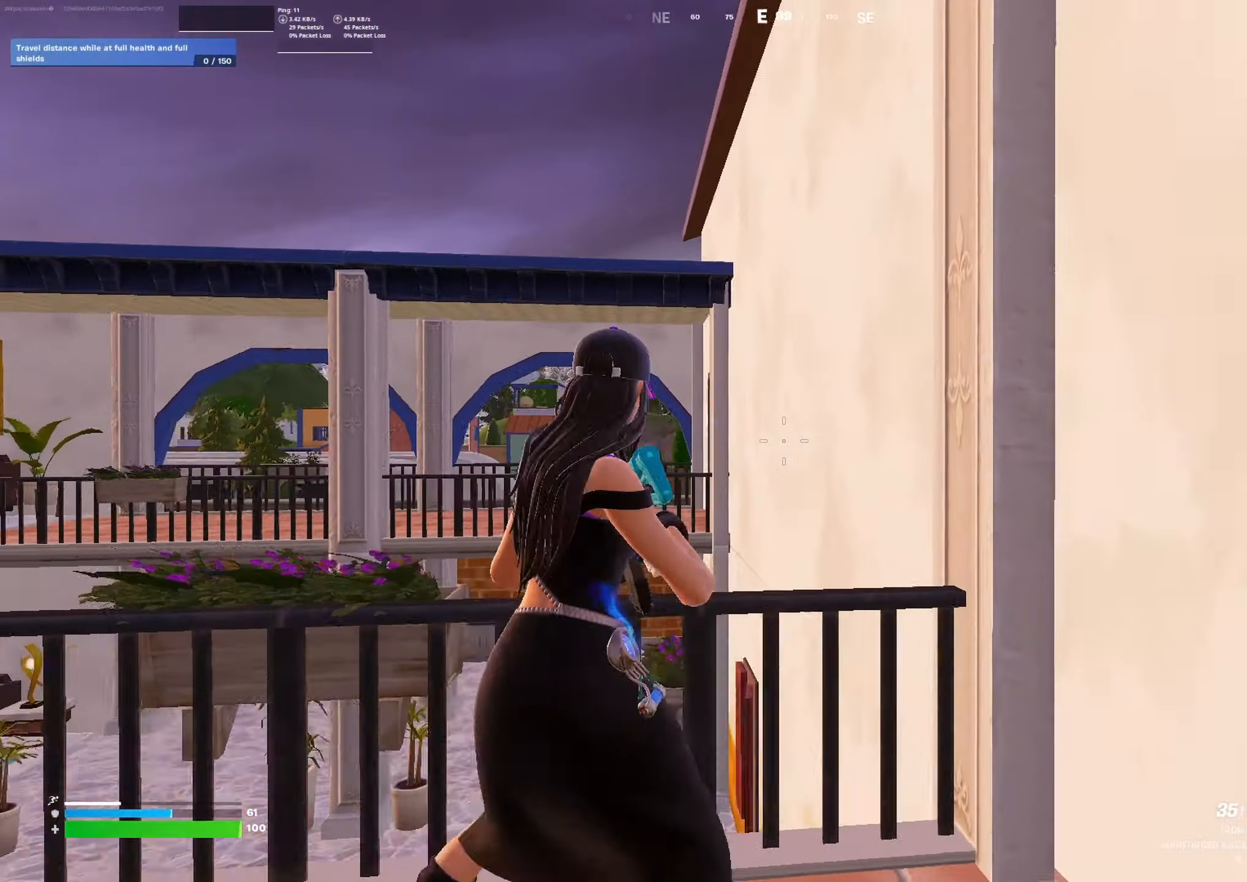
{"buttons": [], "left_stick": "left", "right_stick": "center", "events": [[34, "left_stick", "down-left"], [234, "right_stick", "up"], [334, "left_stick", "left"], [467, "right_stick", "center"]]}
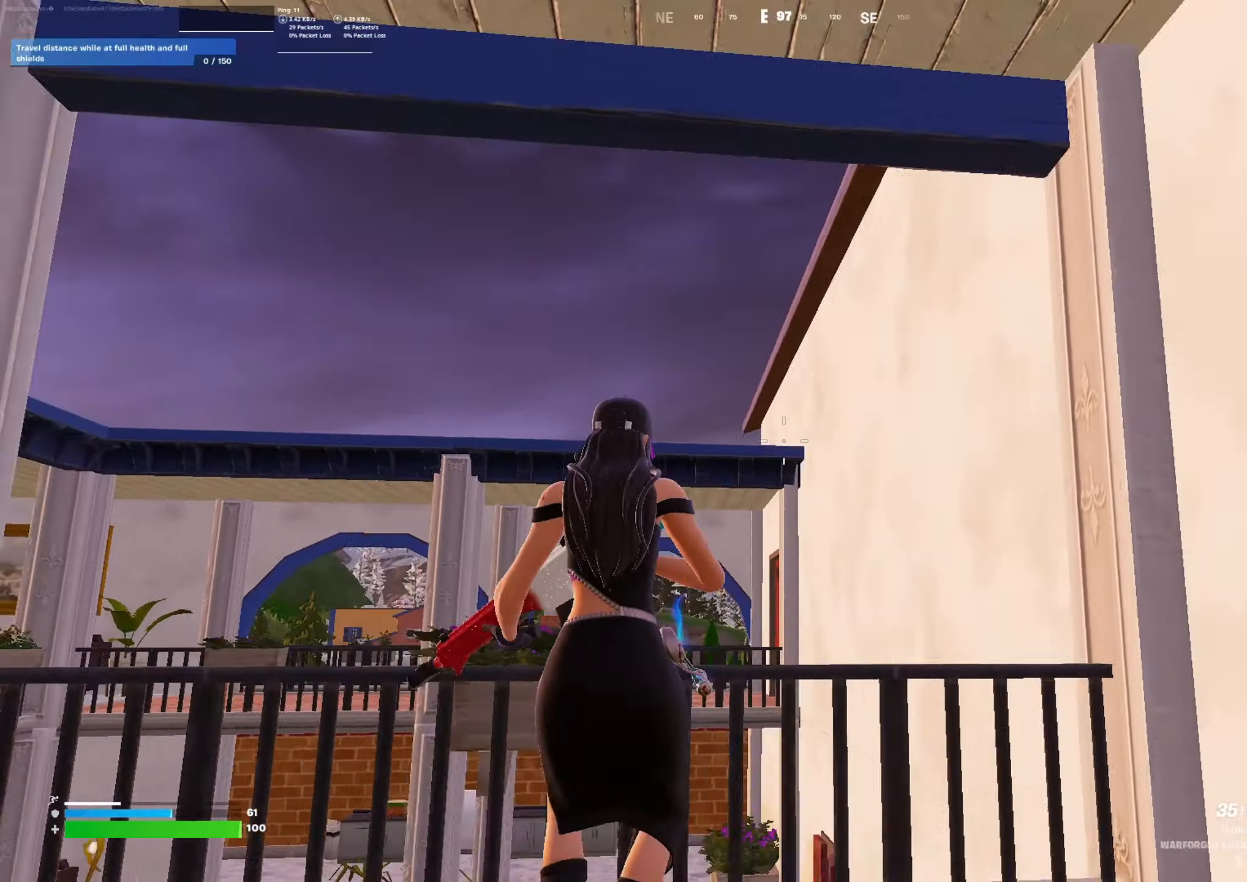
{"buttons": [], "left_stick": "up", "right_stick": "center", "events": [[67, "A", "down"], [67, "left_stick", "down-left"], [200, "A", "up"], [200, "left_stick", "center"], [334, "left_stick", "up"]]}
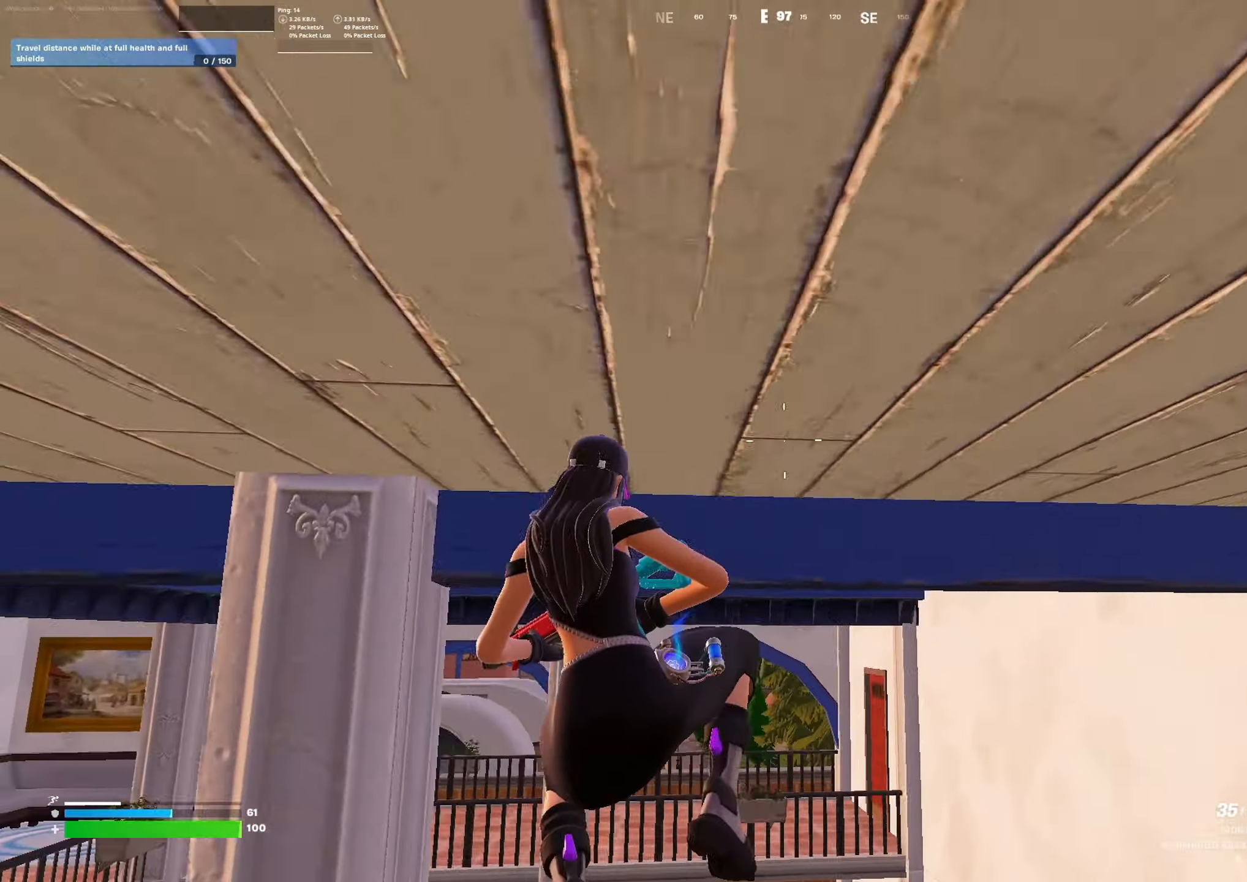
{"buttons": [], "left_stick": "down-left", "right_stick": "left", "events": [[34, "left_stick", "center"], [200, "left_stick", "down-left"], [300, "right_stick", "right"], [467, "right_stick", "left"]]}
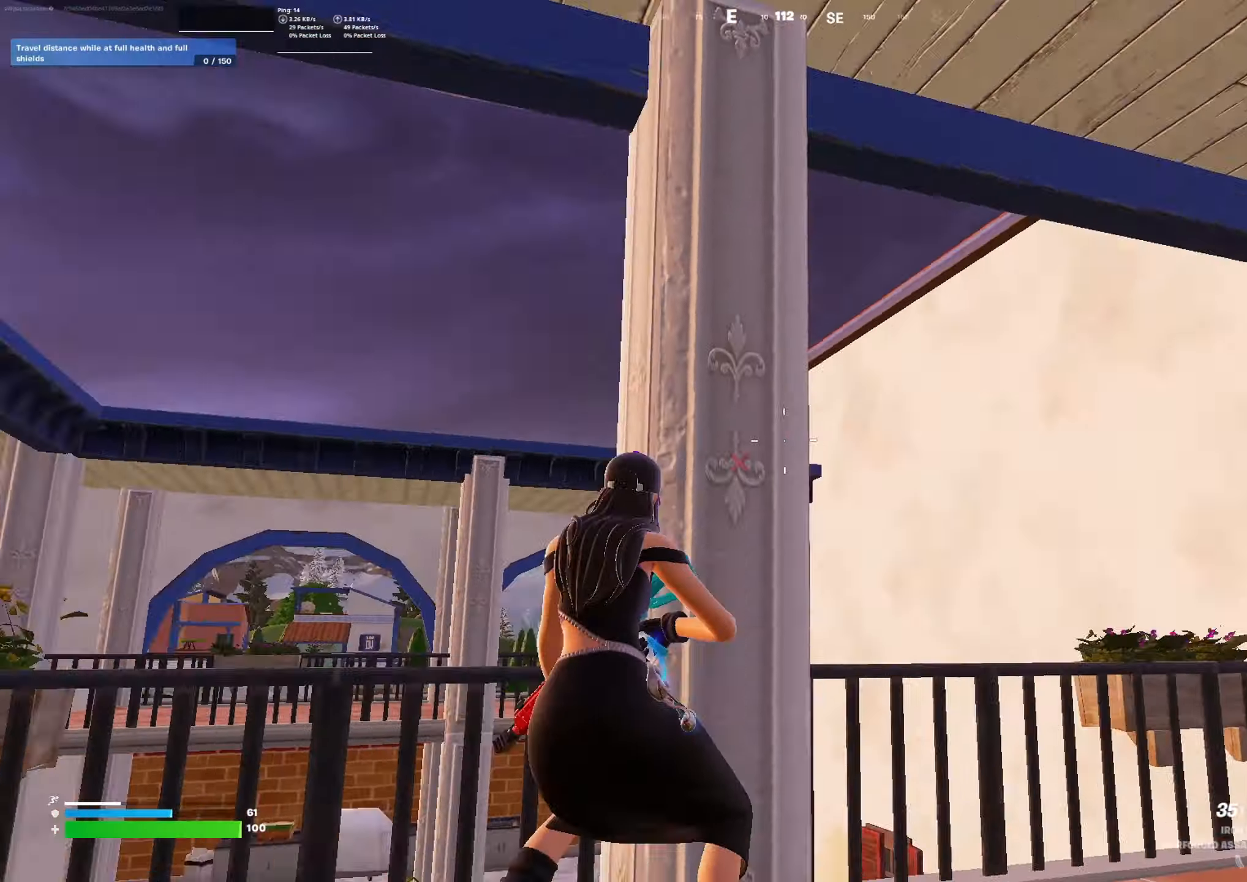
{"buttons": [], "left_stick": "up-left", "right_stick": "left", "events": [[134, "left_stick", "up-left"], [200, "right_stick", "center"], [400, "right_stick", "left"]]}
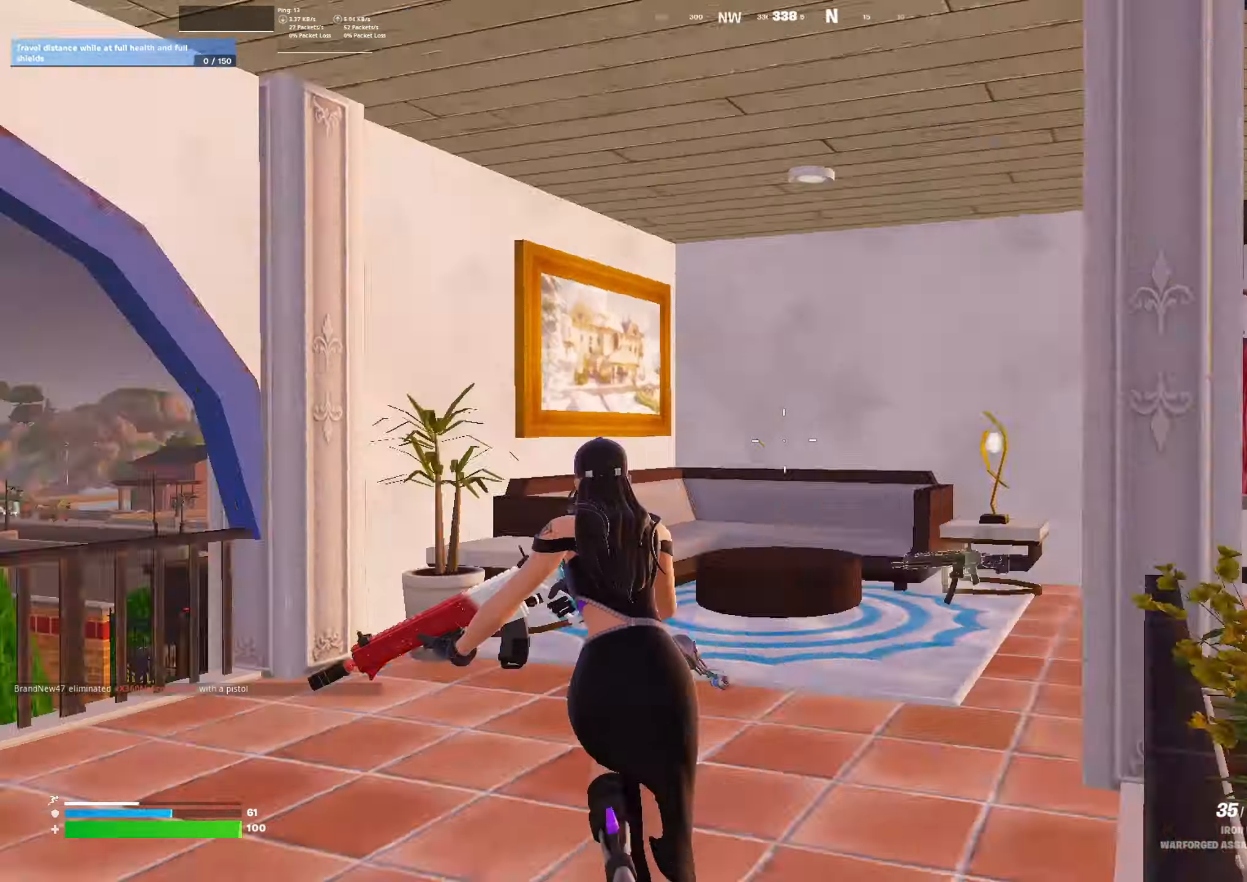
{"buttons": [], "left_stick": "center", "right_stick": "left", "events": [[34, "right_stick", "down-left"], [134, "right_stick", "center"], [200, "right_stick", "up-left"], [267, "right_stick", "left"], [367, "right_stick", "center"], [467, "right_stick", "left"], [500, "left_stick", "center"]]}
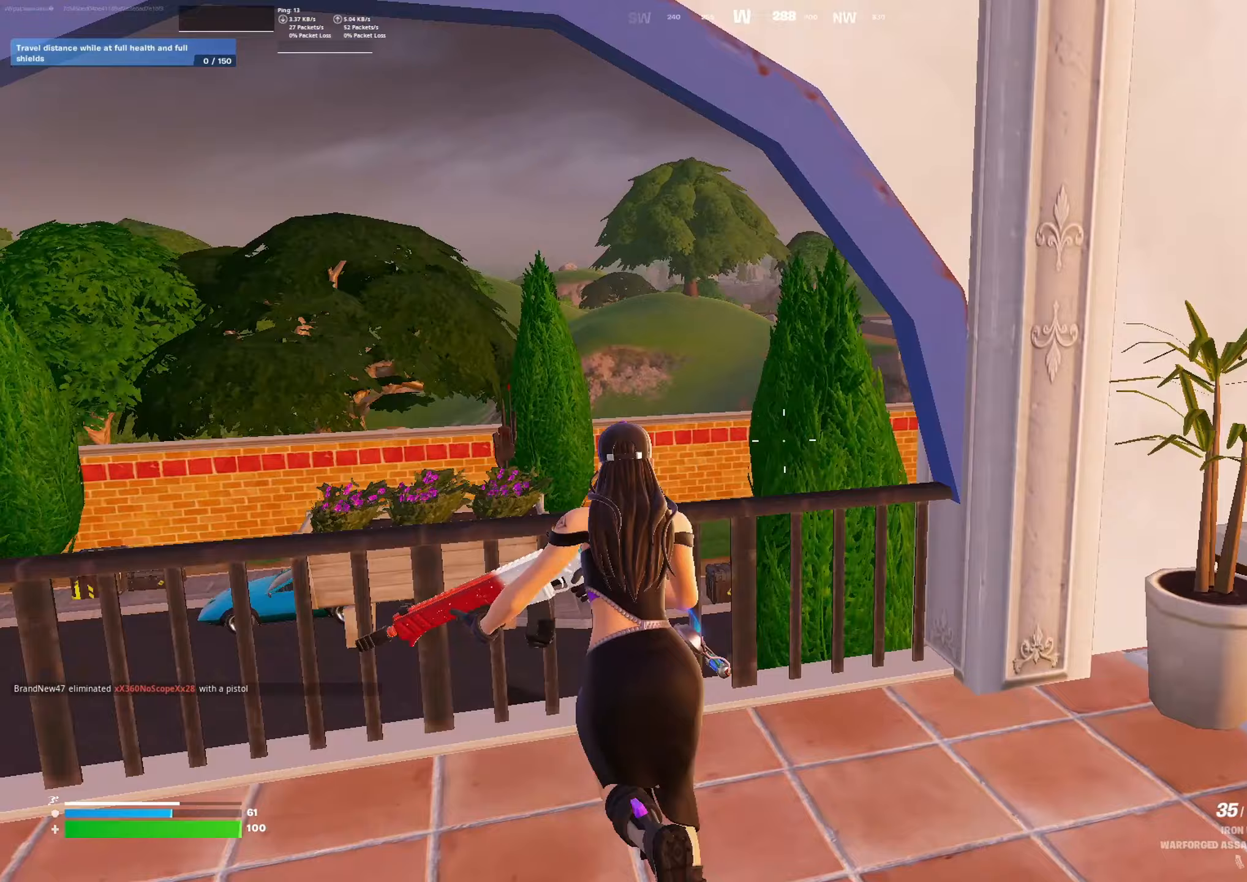
{"buttons": [], "left_stick": "up-left", "right_stick": "right", "events": [[33, "left_stick", "left"], [133, "right_stick", "center"], [333, "right_stick", "left"], [467, "left_stick", "up-left"], [500, "right_stick", "right"]]}
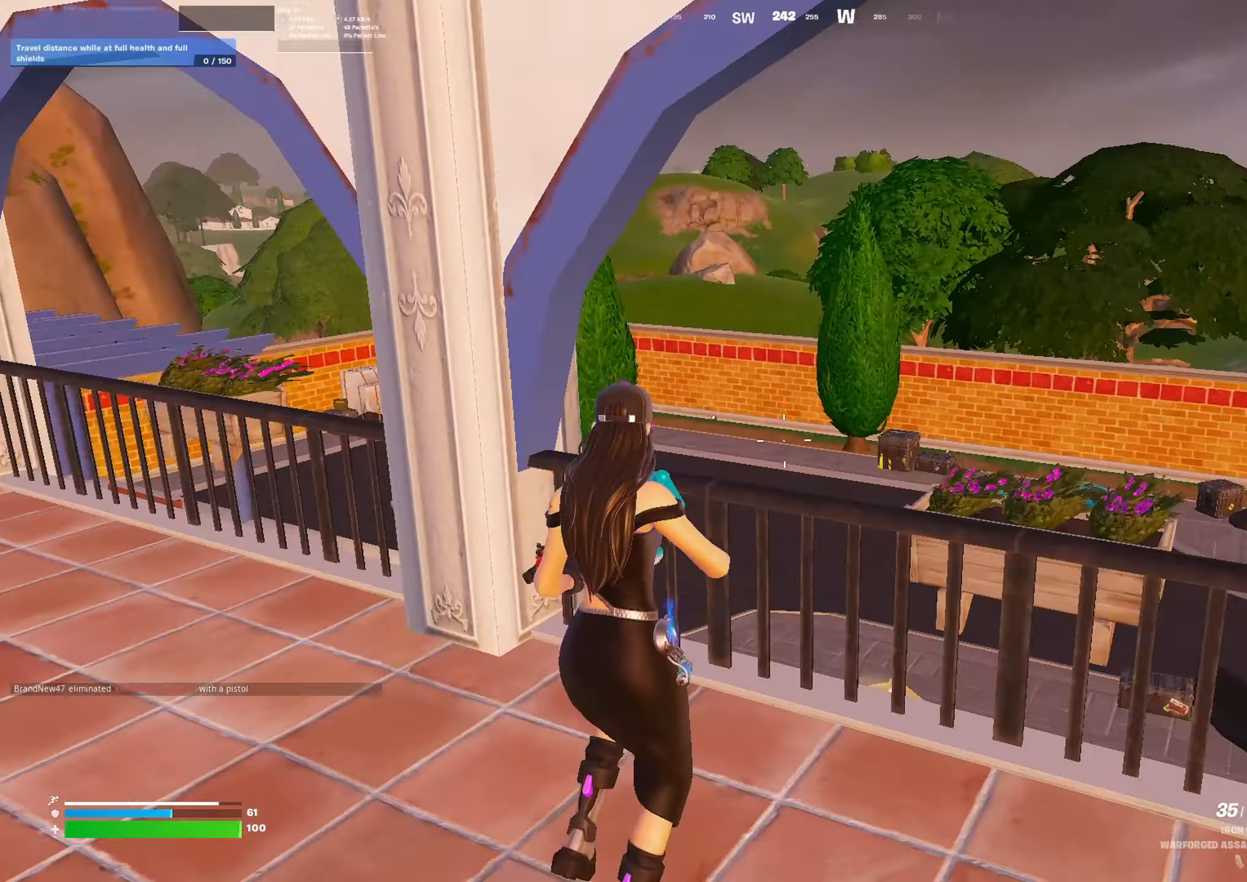
{"buttons": ["A"], "left_stick": "up-right", "right_stick": "center", "events": [[67, "left_stick", "up-right"], [200, "right_stick", "center"], [300, "A", "down"], [367, "A", "up"], [433, "A", "down"]]}
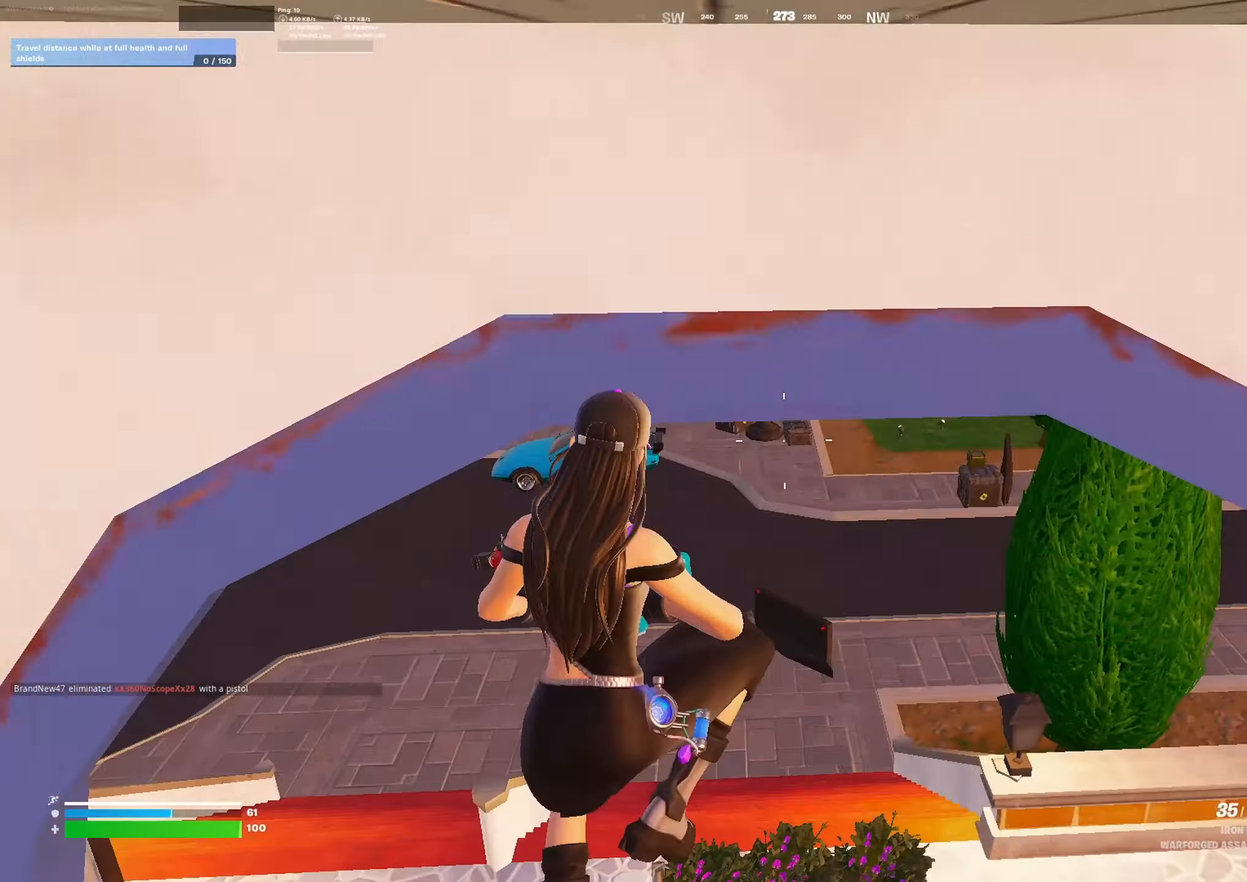
{"buttons": [], "left_stick": "down-left", "right_stick": "left", "events": [[33, "A", "up"], [100, "left_stick", "up"], [300, "left_stick", "left"], [300, "right_stick", "left"], [367, "left_stick", "down-left"]]}
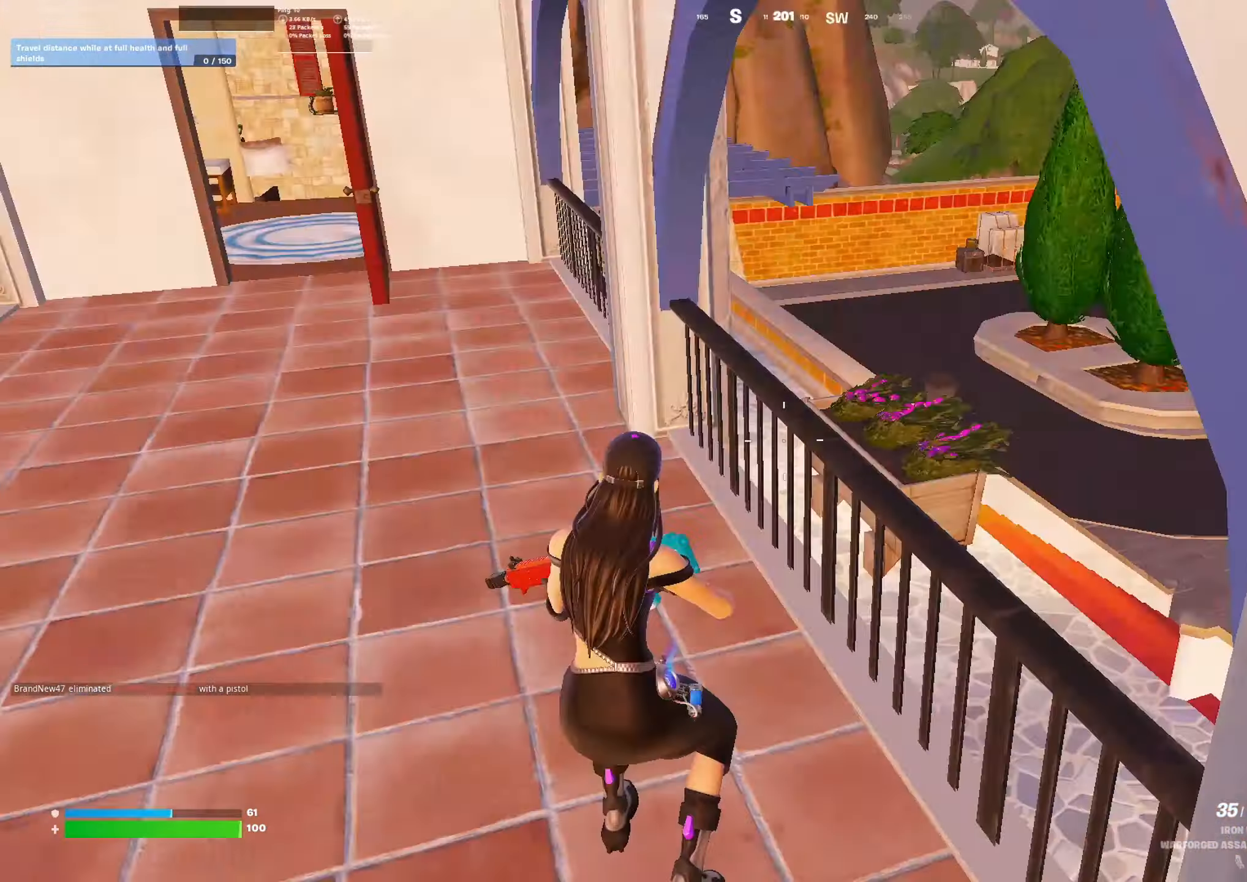
{"buttons": [], "left_stick": "up-left", "right_stick": "right", "events": [[100, "left_stick", "left"], [167, "right_stick", "center"], [267, "left_stick", "up-left"], [400, "right_stick", "right"]]}
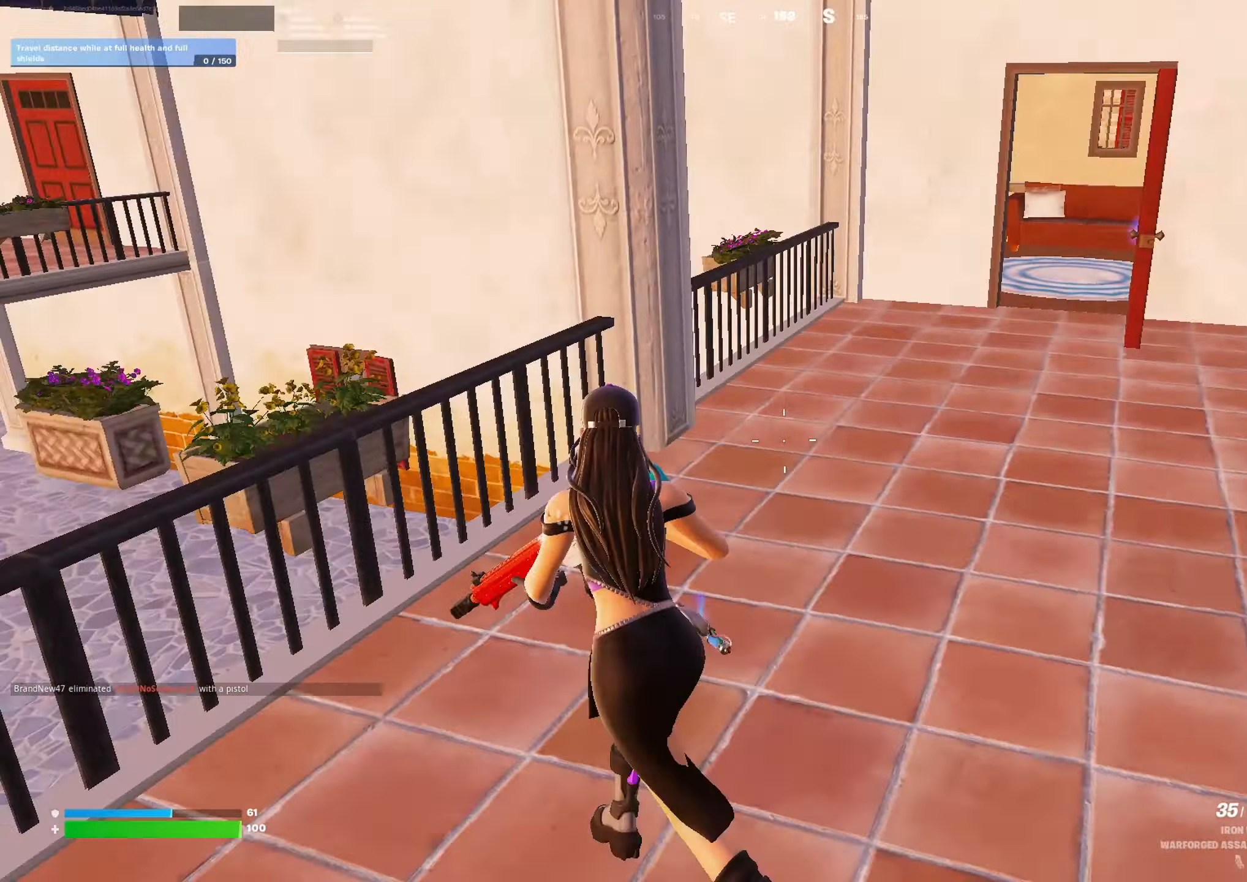
{"buttons": [], "left_stick": "up", "right_stick": "center", "events": [[300, "left_stick", "up"], [300, "right_stick", "center"]]}
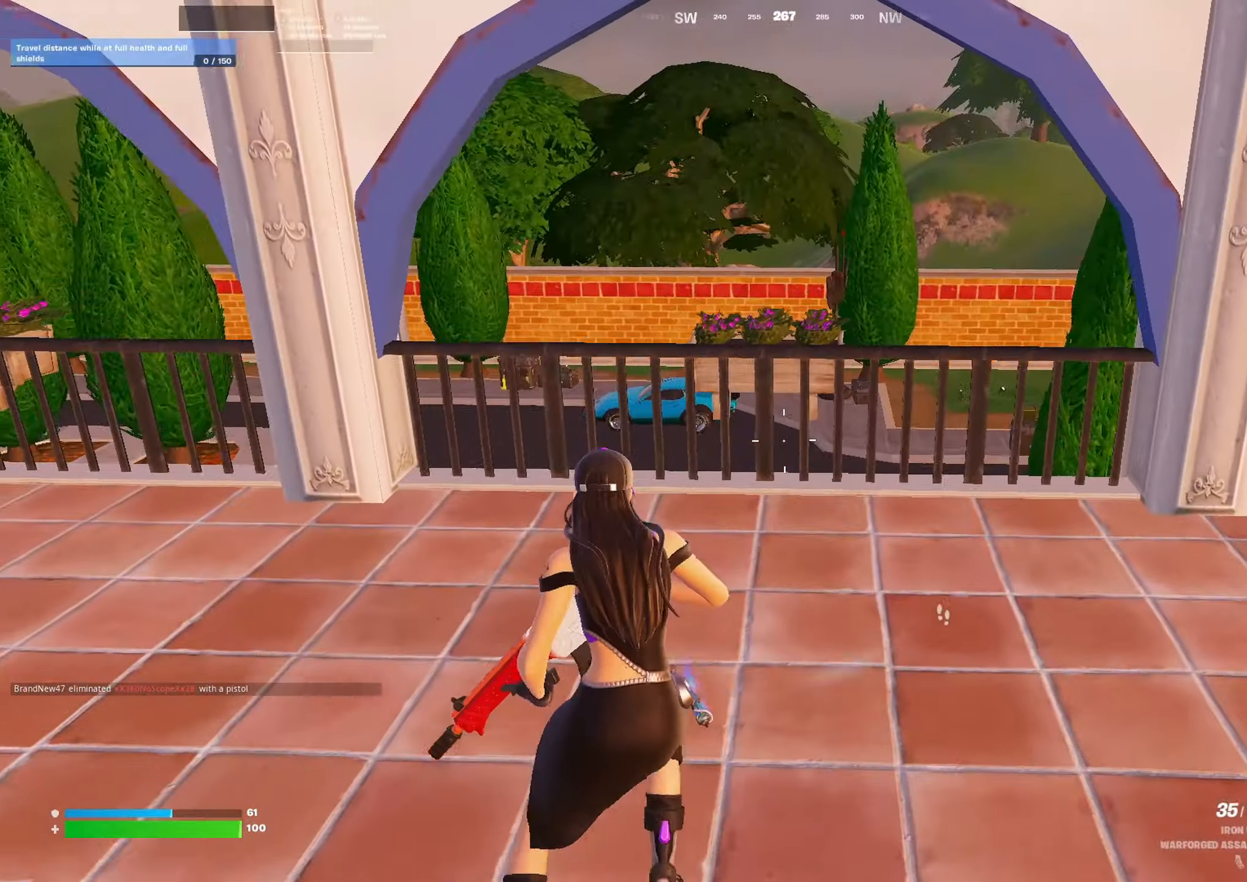
{"buttons": ["A"], "left_stick": "up", "right_stick": "center", "events": [[367, "A", "down"], [433, "A", "up"], [500, "A", "down"]]}
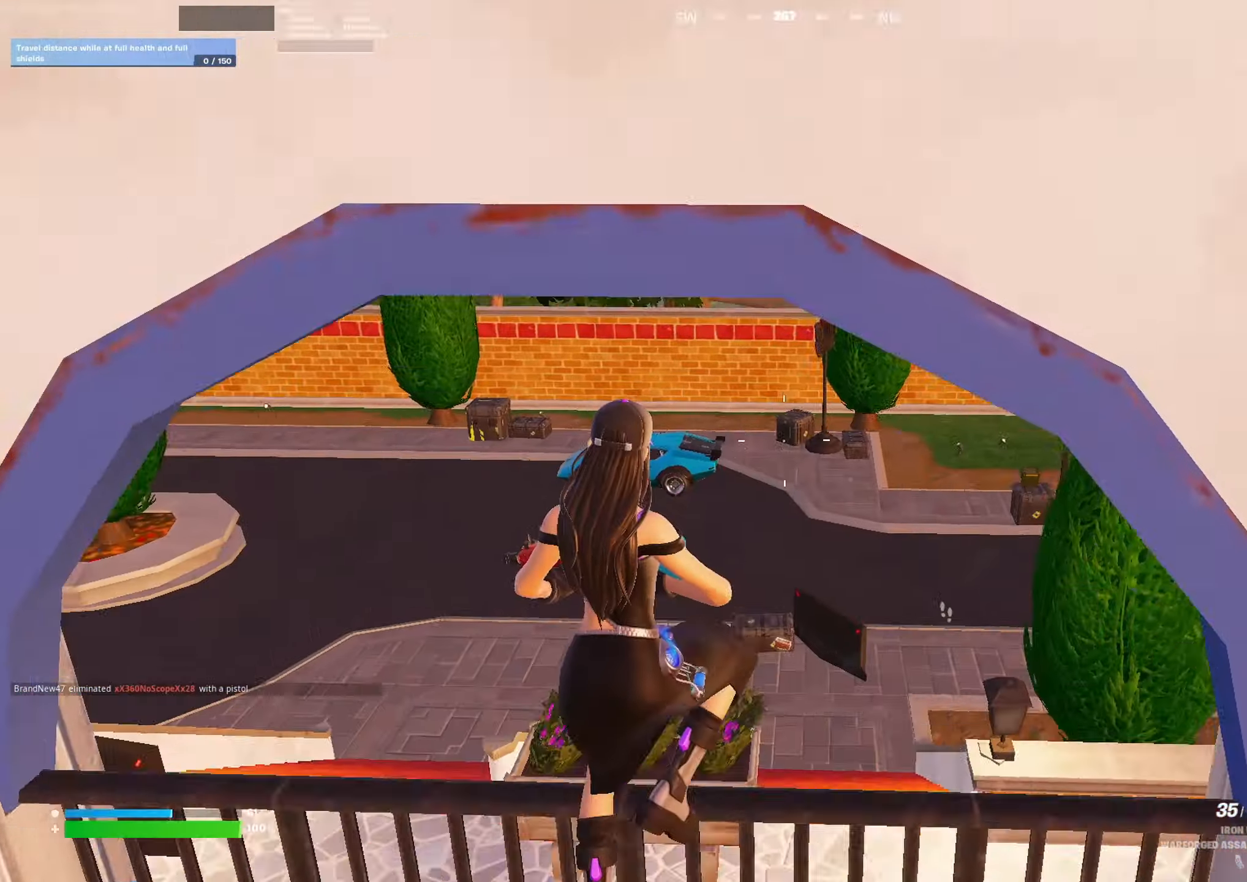
{"buttons": [], "left_stick": "up-left", "right_stick": "right", "events": [[100, "A", "up"], [367, "right_stick", "right"], [400, "left_stick", "up-left"]]}
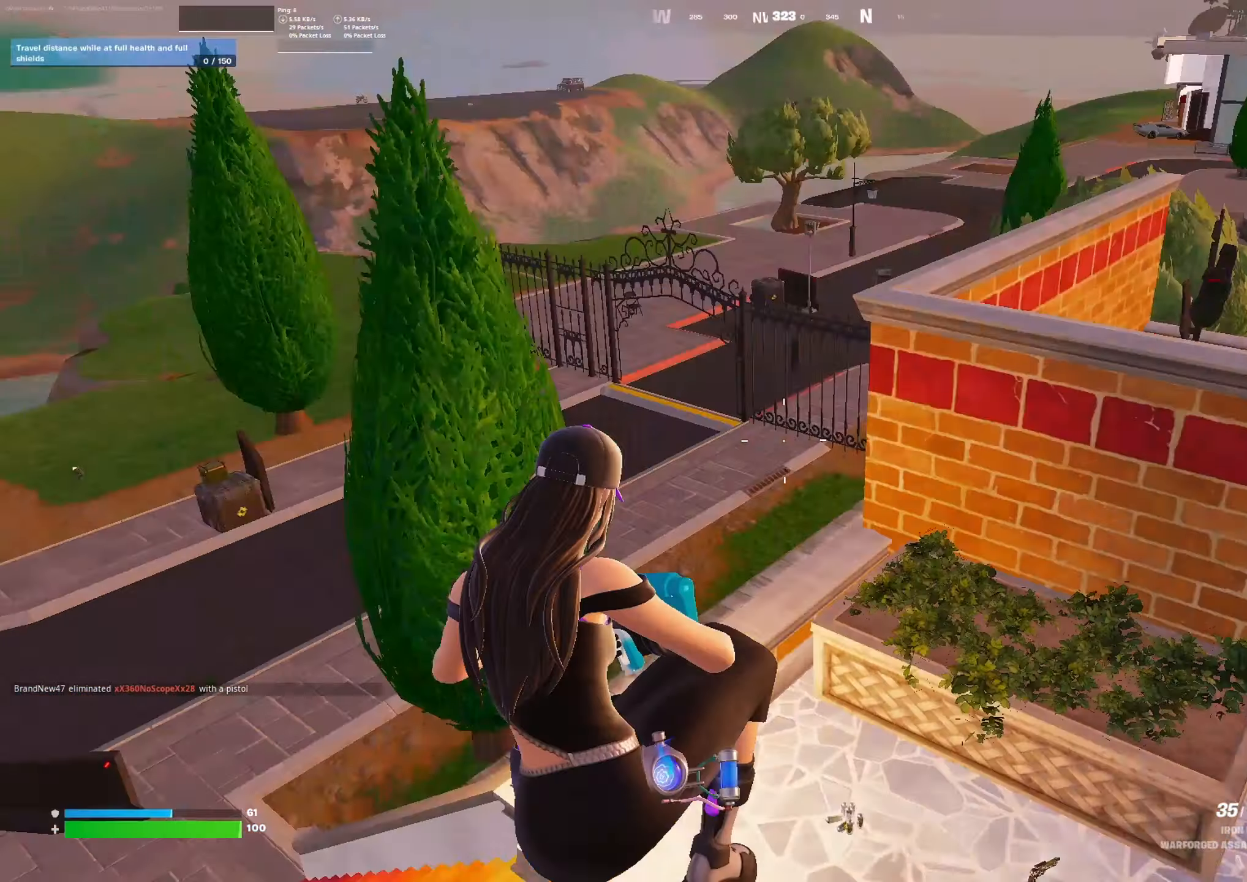
{"buttons": ["B"], "left_stick": "down-left", "right_stick": "center", "events": [[100, "right_stick", "up-right"], [133, "left_stick", "left"], [233, "left_stick", "down-left"], [367, "right_stick", "center"], [500, "B", "down"]]}
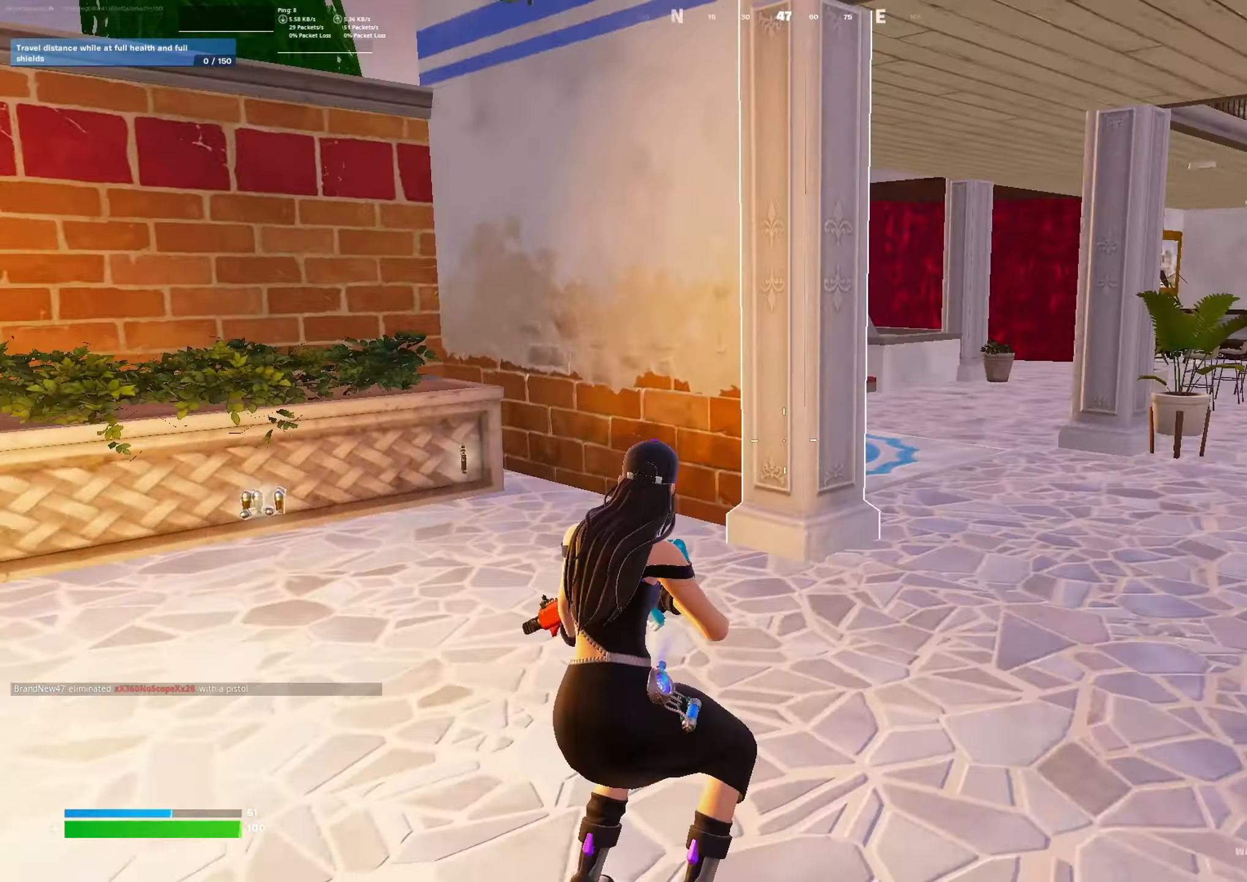
{"buttons": [], "left_stick": "up", "right_stick": "down", "events": [[67, "B", "up"], [100, "left_stick", "down-right"], [167, "A", "down"], [167, "left_stick", "right"], [267, "A", "up"], [300, "left_stick", "up-right"], [400, "left_stick", "up"], [400, "right_stick", "down"]]}
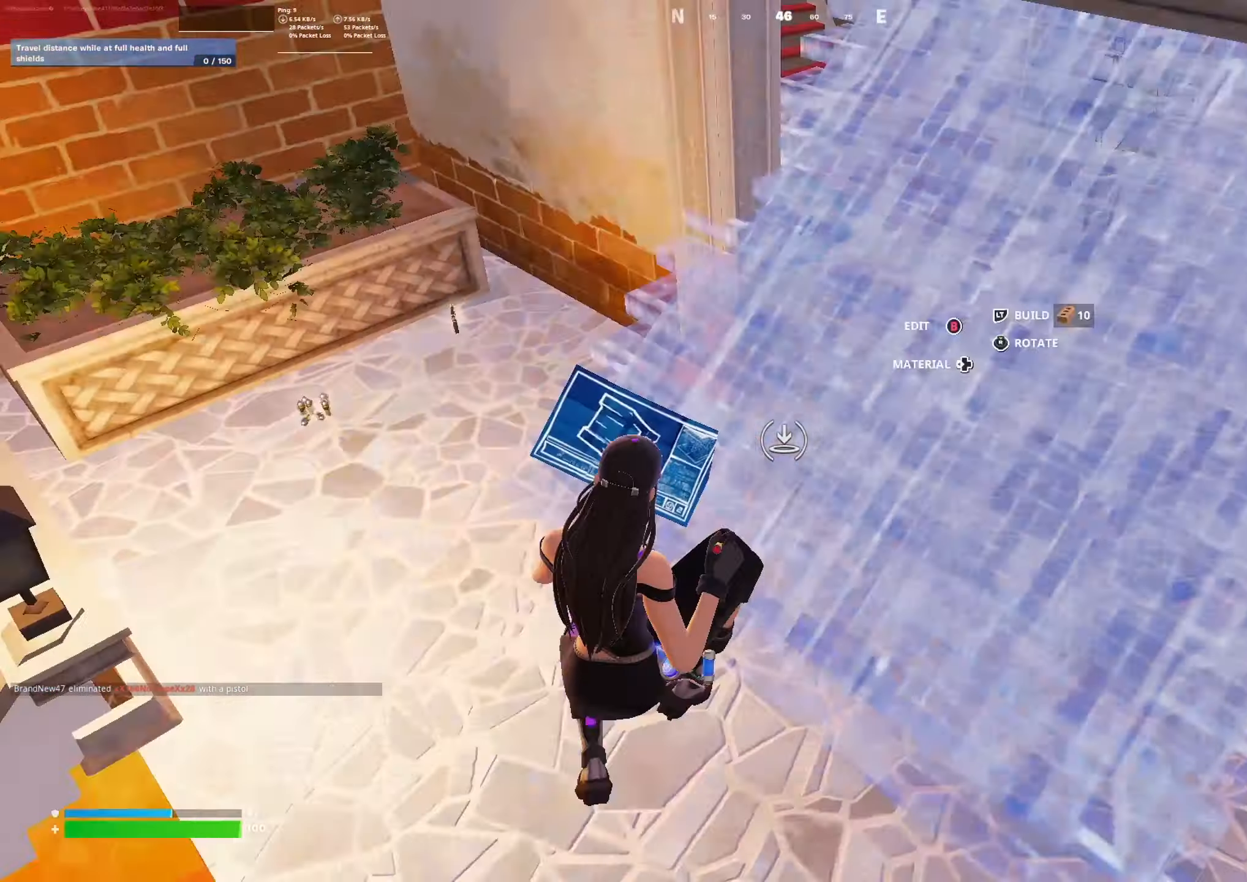
{"buttons": [], "left_stick": "up", "right_stick": "up", "events": [[67, "L2", "down"], [67, "right_stick", "up"], [167, "L2", "up"], [167, "right_stick", "center"], [333, "right_stick", "up"]]}
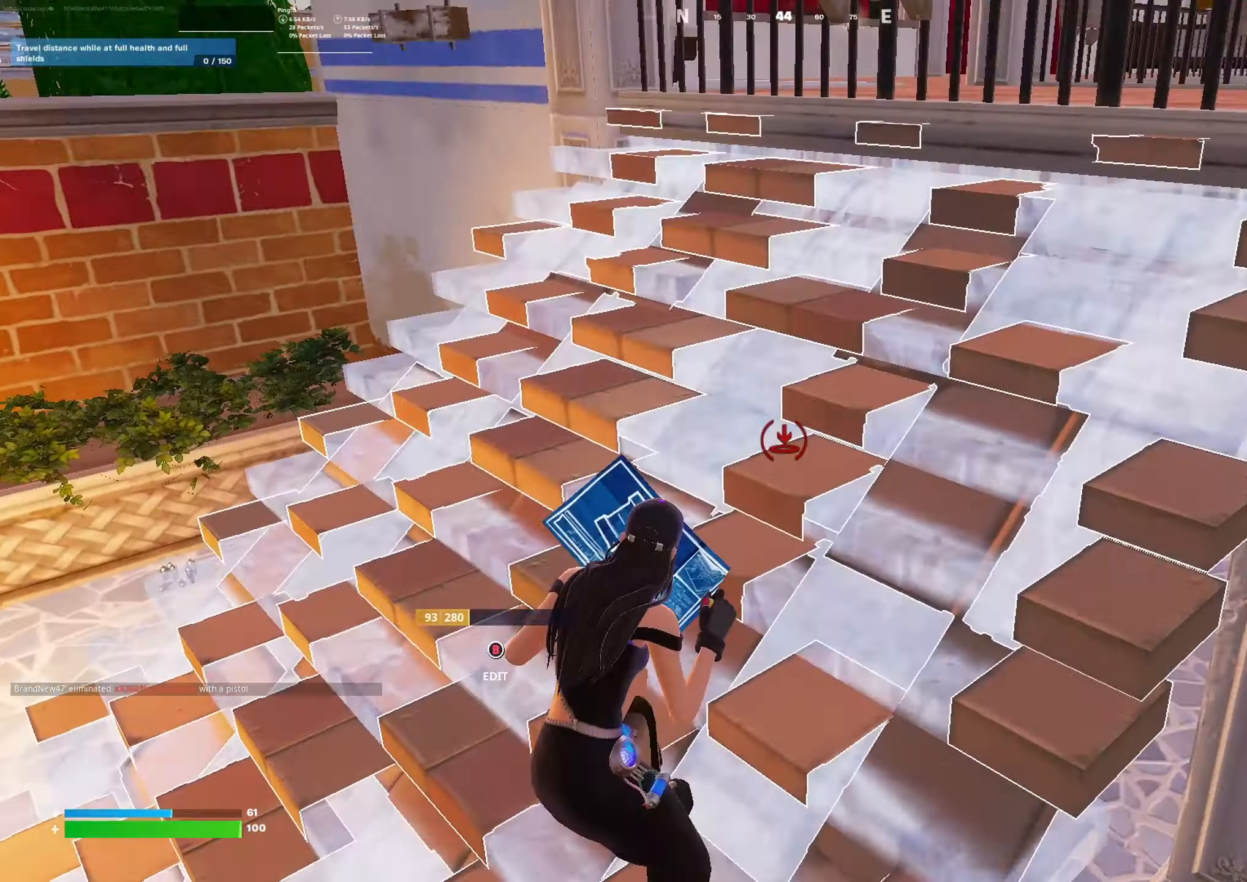
{"buttons": [], "left_stick": "down-left", "right_stick": "center", "events": [[133, "right_stick", "left"], [200, "left_stick", "down-left"], [200, "right_stick", "center"], [333, "A", "down"], [400, "A", "up"]]}
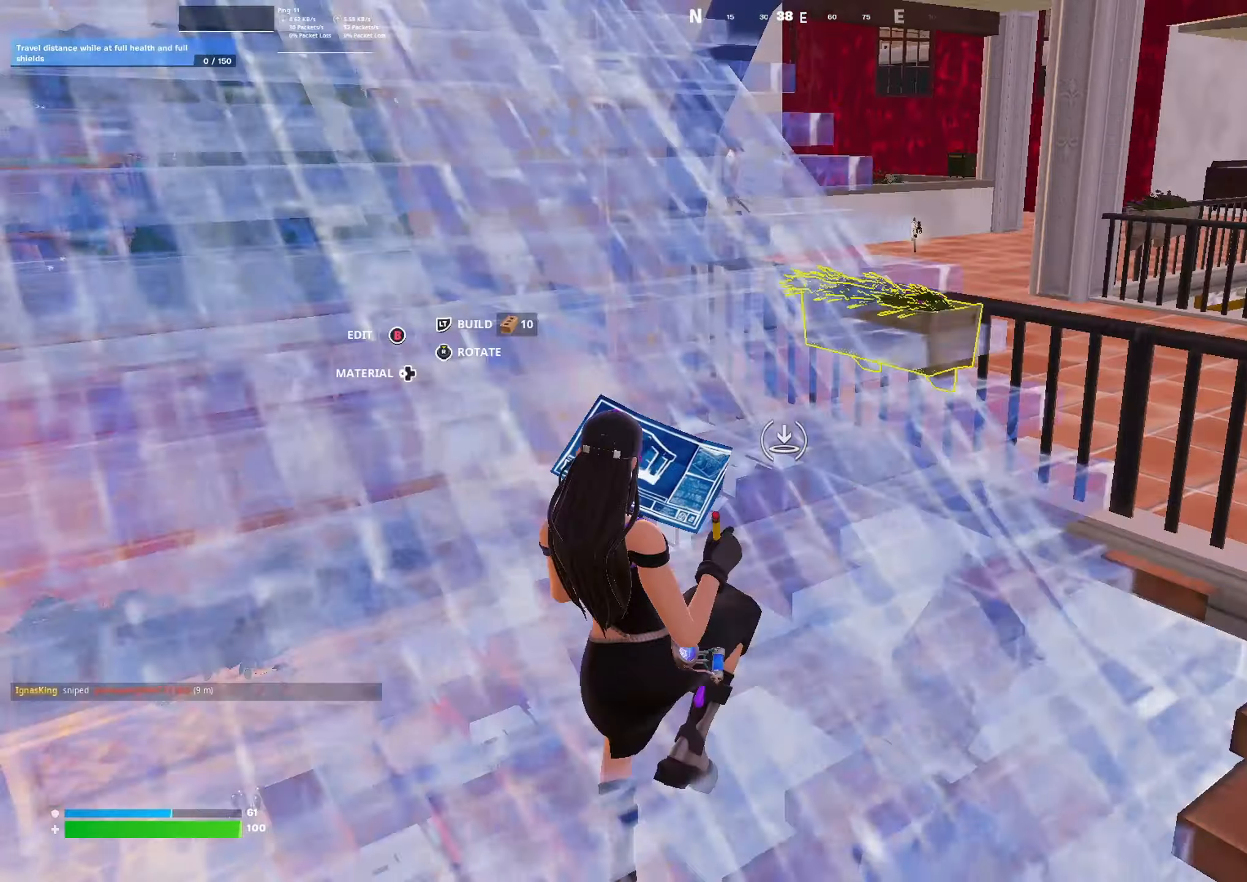
{"buttons": [], "left_stick": "up-left", "right_stick": "up", "events": [[33, "right_stick", "down"], [100, "left_stick", "left"], [133, "R1", "down"], [200, "R1", "up"], [200, "right_stick", "up"], [233, "L2", "down"], [233, "left_stick", "up-left"], [300, "right_stick", "center"], [366, "L2", "up"], [366, "right_stick", "up"]]}
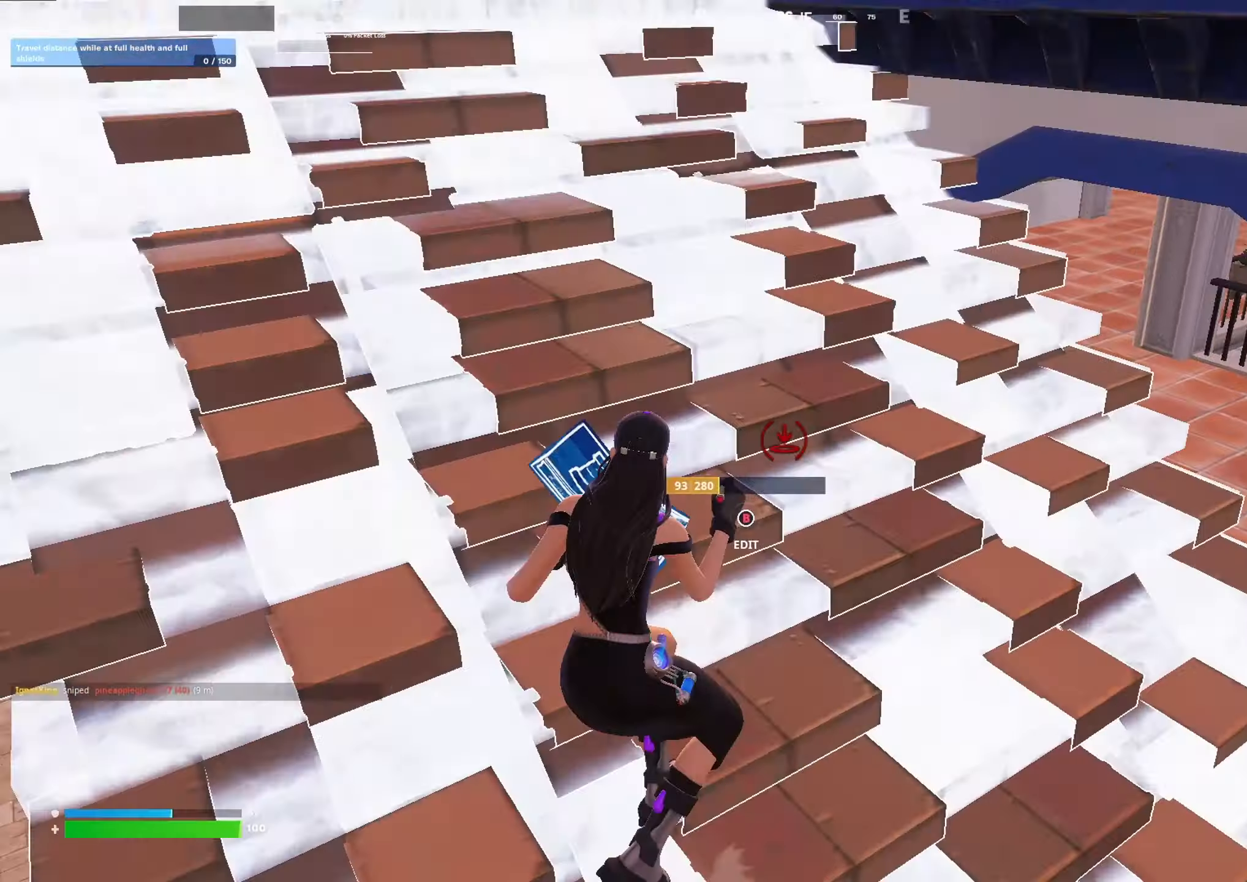
{"buttons": [], "left_stick": "up", "right_stick": "up-right", "events": [[33, "right_stick", "center"], [100, "B", "down"], [133, "left_stick", "up"], [200, "B", "up"], [333, "right_stick", "right"], [433, "right_stick", "up-right"]]}
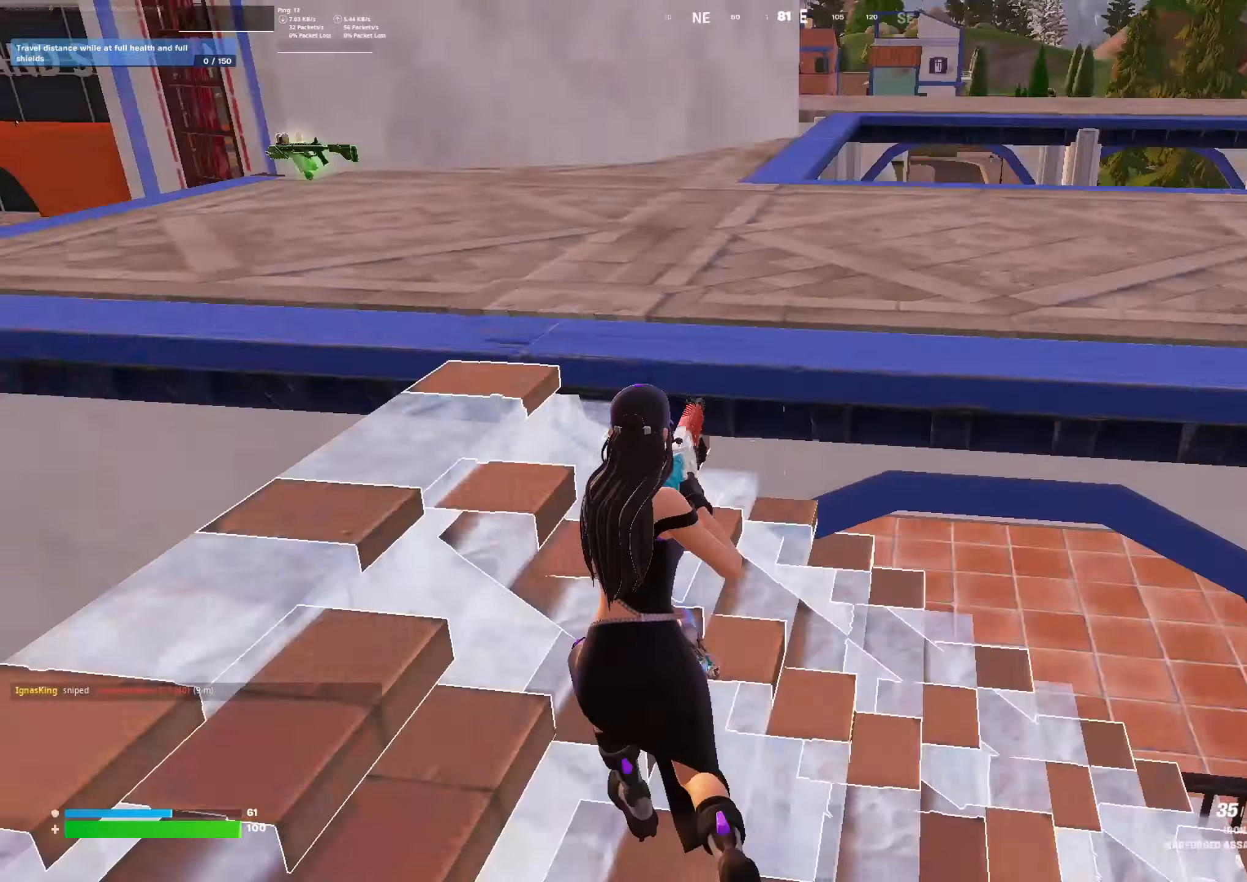
{"buttons": [], "left_stick": "up-right", "right_stick": "left", "events": [[66, "left_stick", "up-right"], [66, "right_stick", "center"], [166, "A", "down"], [266, "A", "up"], [366, "right_stick", "left"]]}
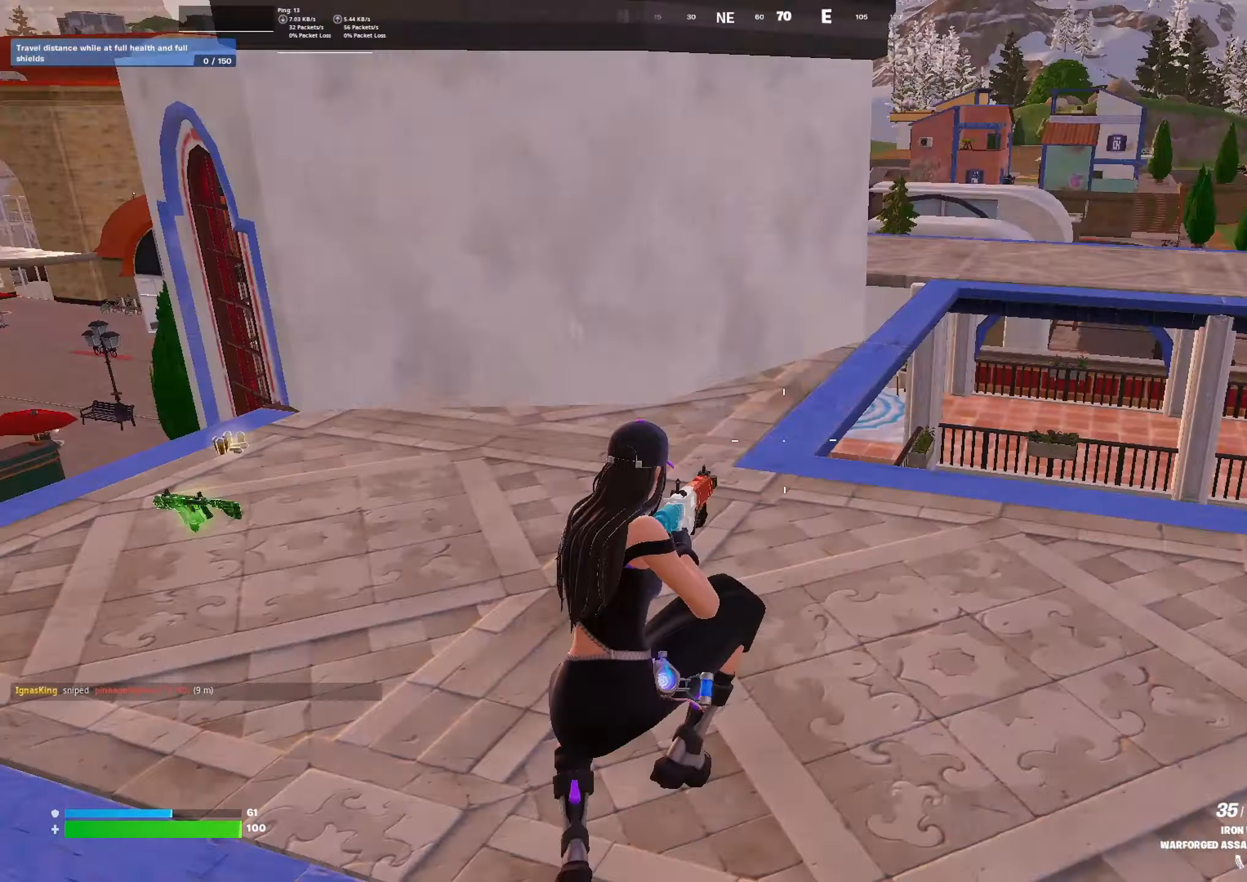
{"buttons": [], "left_stick": "up", "right_stick": "center", "events": [[100, "right_stick", "center"], [233, "right_stick", "left"], [400, "right_stick", "center"], [500, "left_stick", "up"]]}
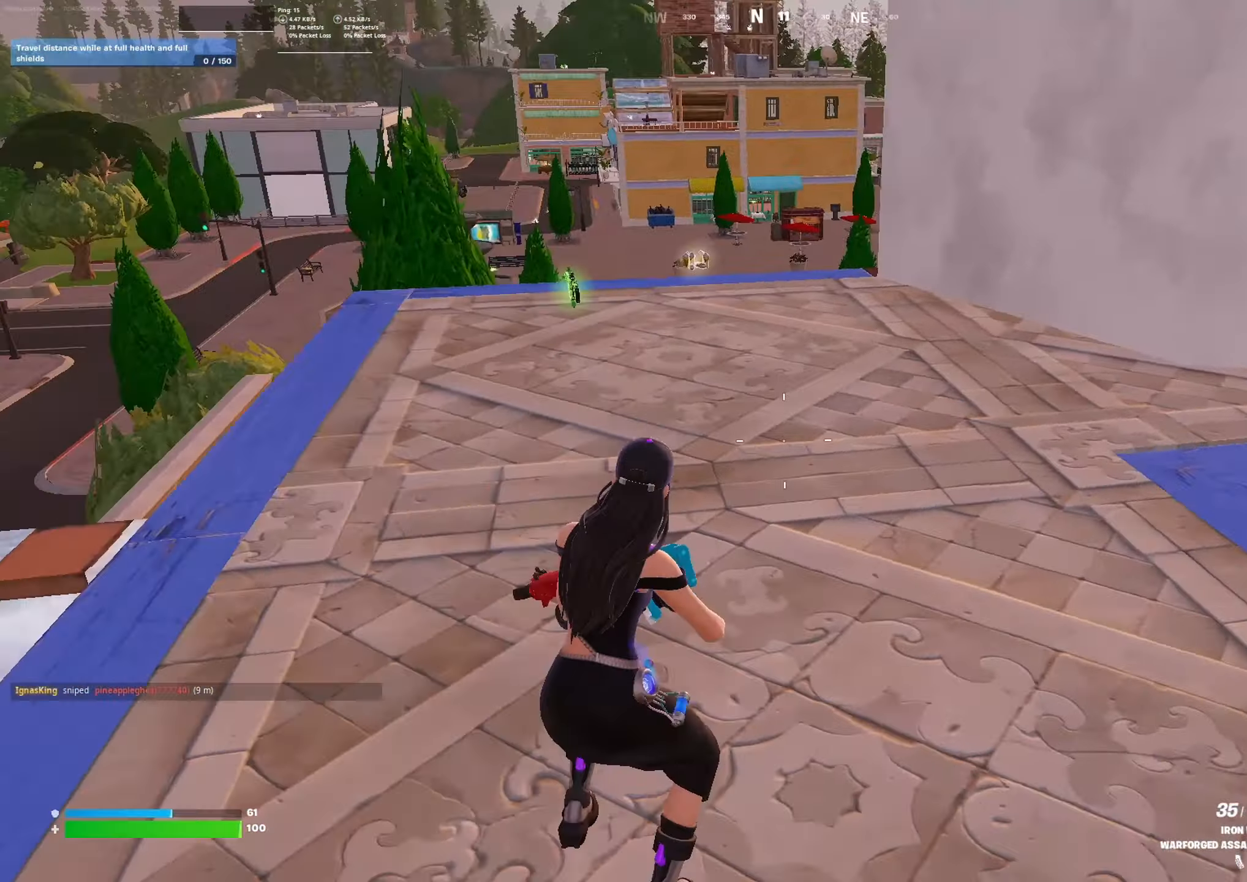
{"buttons": [], "left_stick": "up", "right_stick": "center", "events": [[66, "B", "down"], [133, "B", "up"], [200, "L2", "down"], [266, "B", "down"], [300, "L2", "up"], [333, "B", "up"]]}
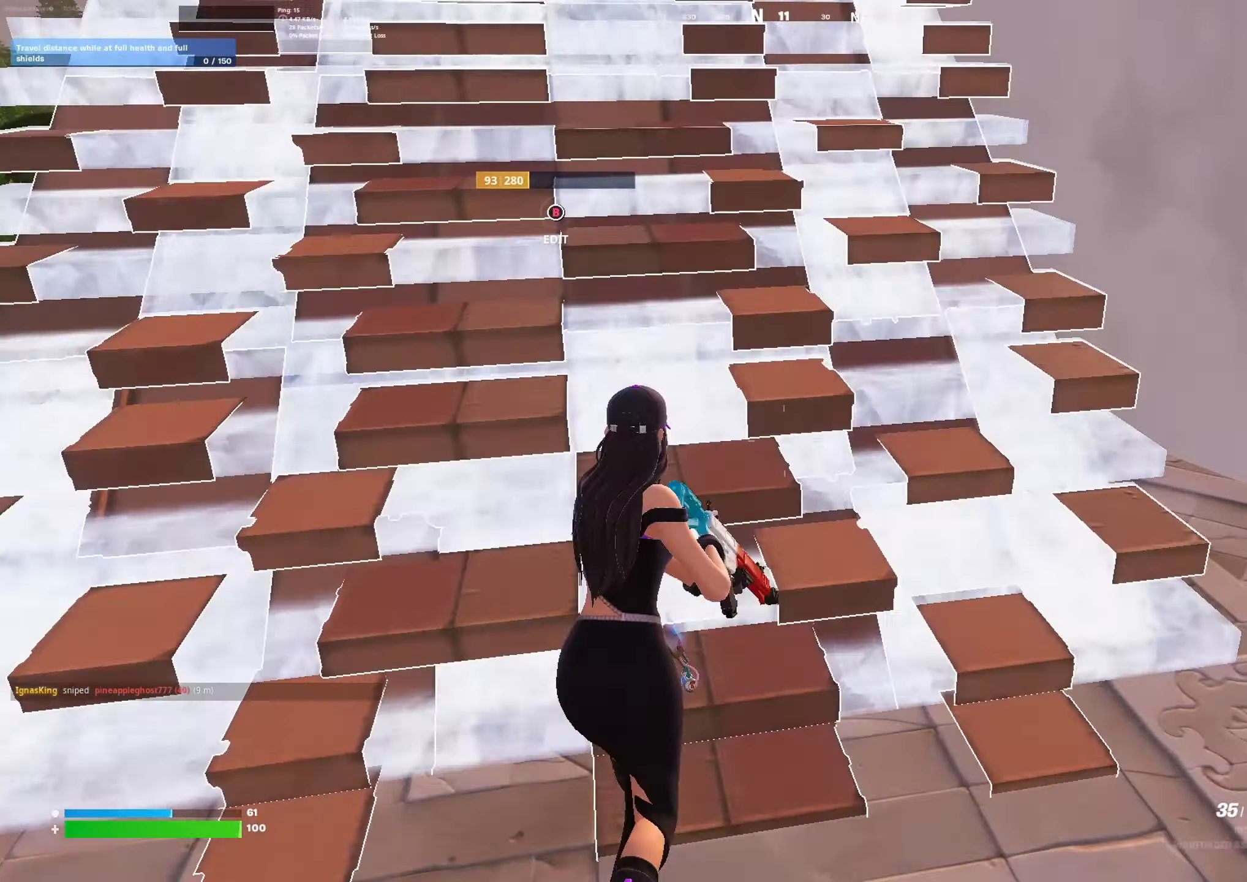
{"buttons": [], "left_stick": "up", "right_stick": "down-left", "events": [[33, "right_stick", "down-left"], [133, "R1", "down"], [166, "R1", "up"], [166, "right_stick", "left"], [233, "R1", "down"], [333, "R1", "up"], [333, "right_stick", "down-left"]]}
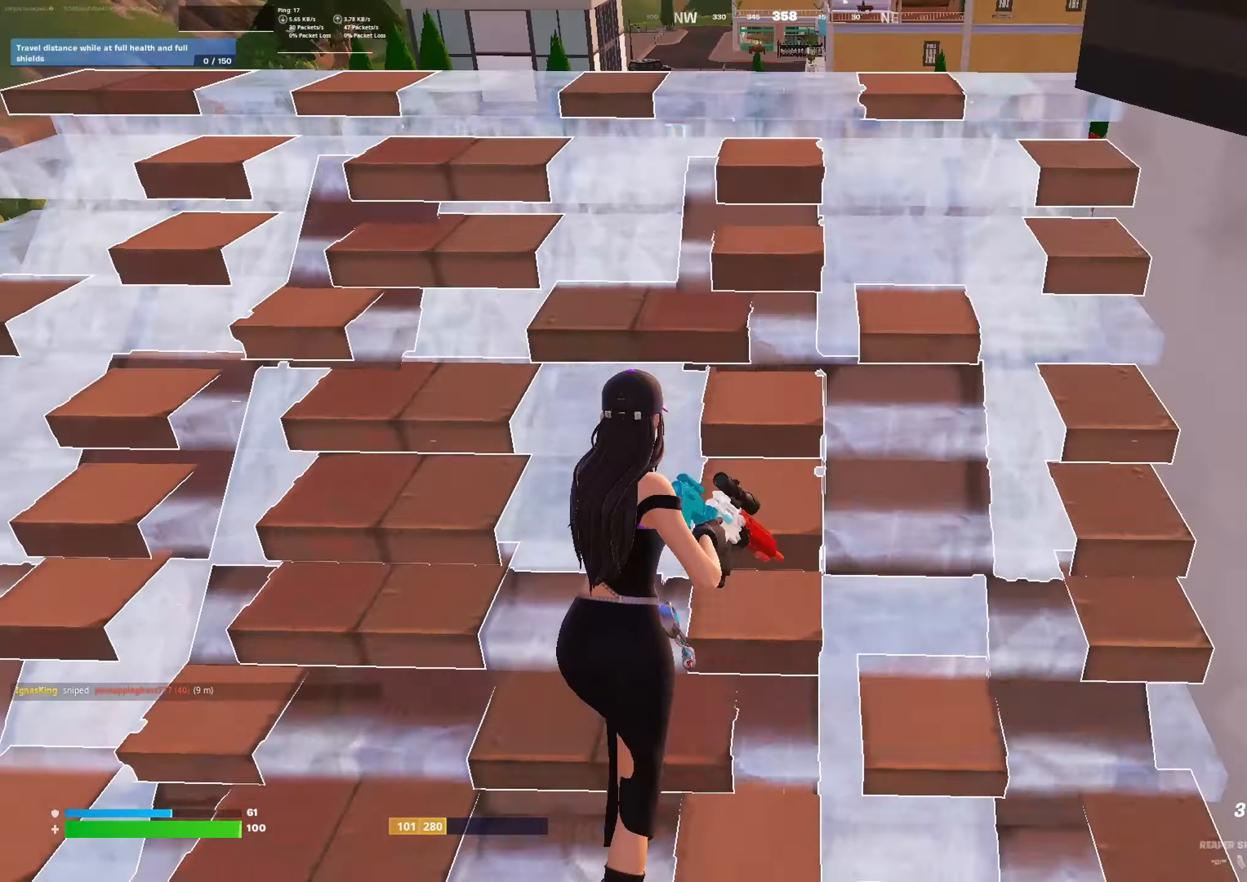
{"buttons": [], "left_stick": "down-right", "right_stick": "down", "events": [[66, "left_stick", "up-left"], [300, "right_stick", "center"], [366, "left_stick", "down-right"], [500, "right_stick", "down"]]}
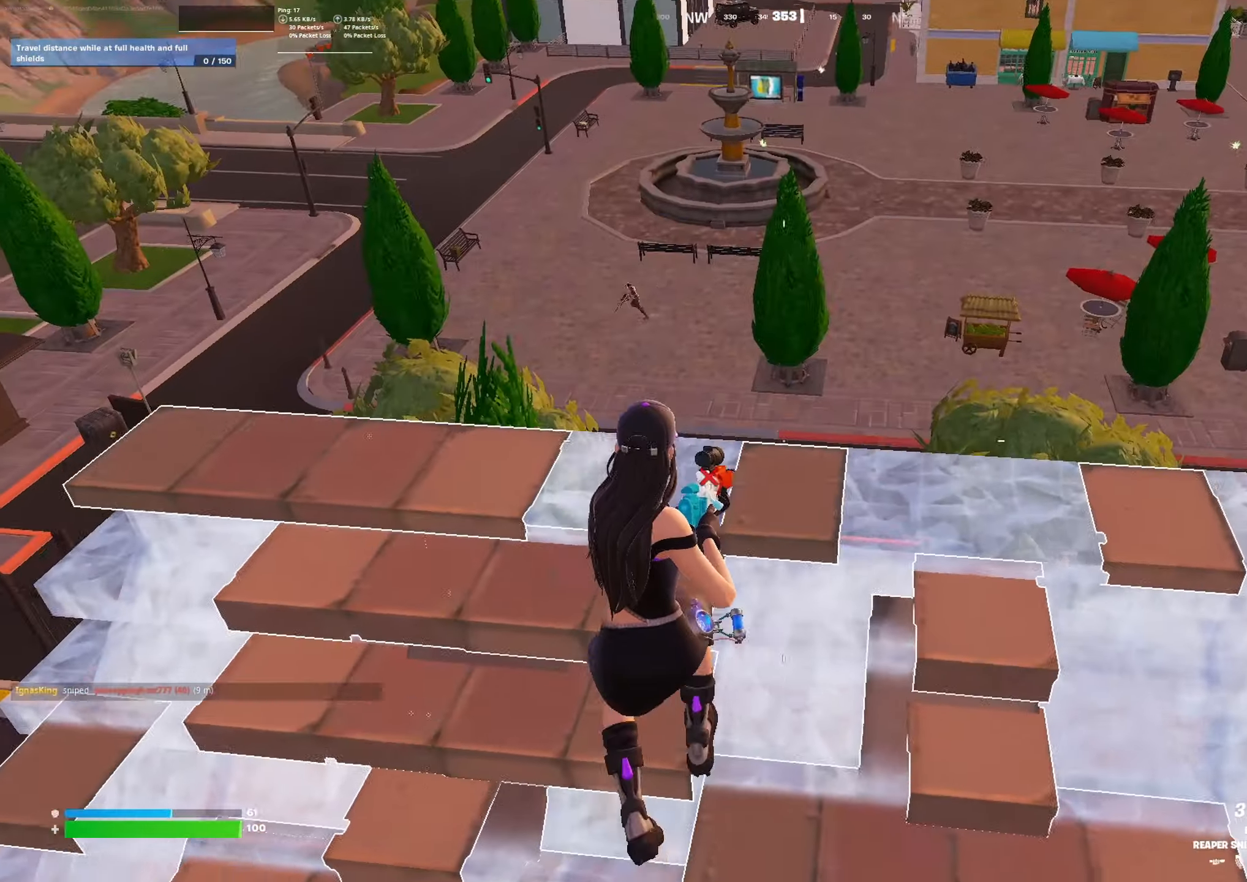
{"buttons": ["L2"], "left_stick": "up-right", "right_stick": "up-left", "events": [[33, "left_stick", "center"], [100, "right_stick", "center"], [166, "left_stick", "up-left"], [166, "right_stick", "up-left"], [333, "L2", "down"], [466, "left_stick", "up-right"]]}
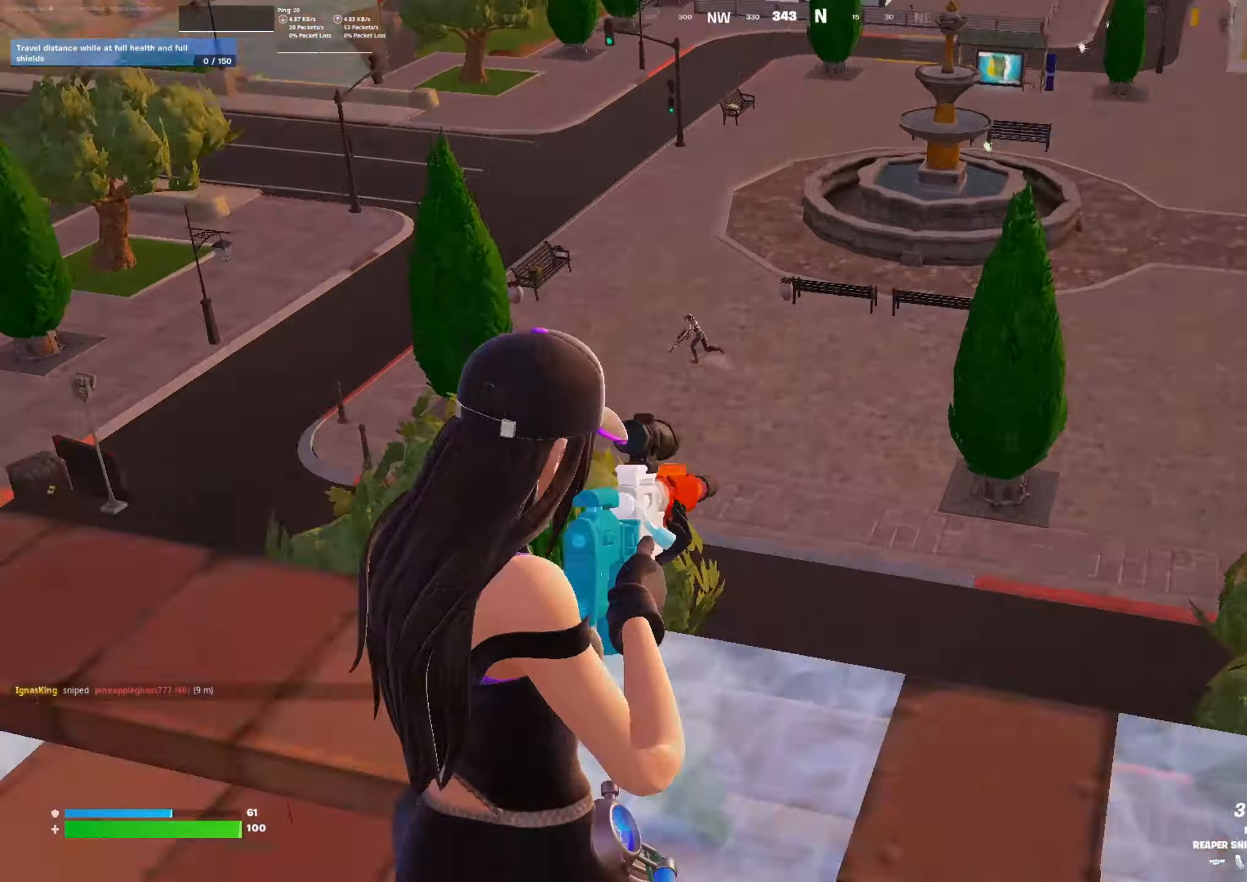
{"buttons": ["L2"], "left_stick": "up", "right_stick": "up-left", "events": [[66, "left_stick", "down-left"], [233, "left_stick", "up"]]}
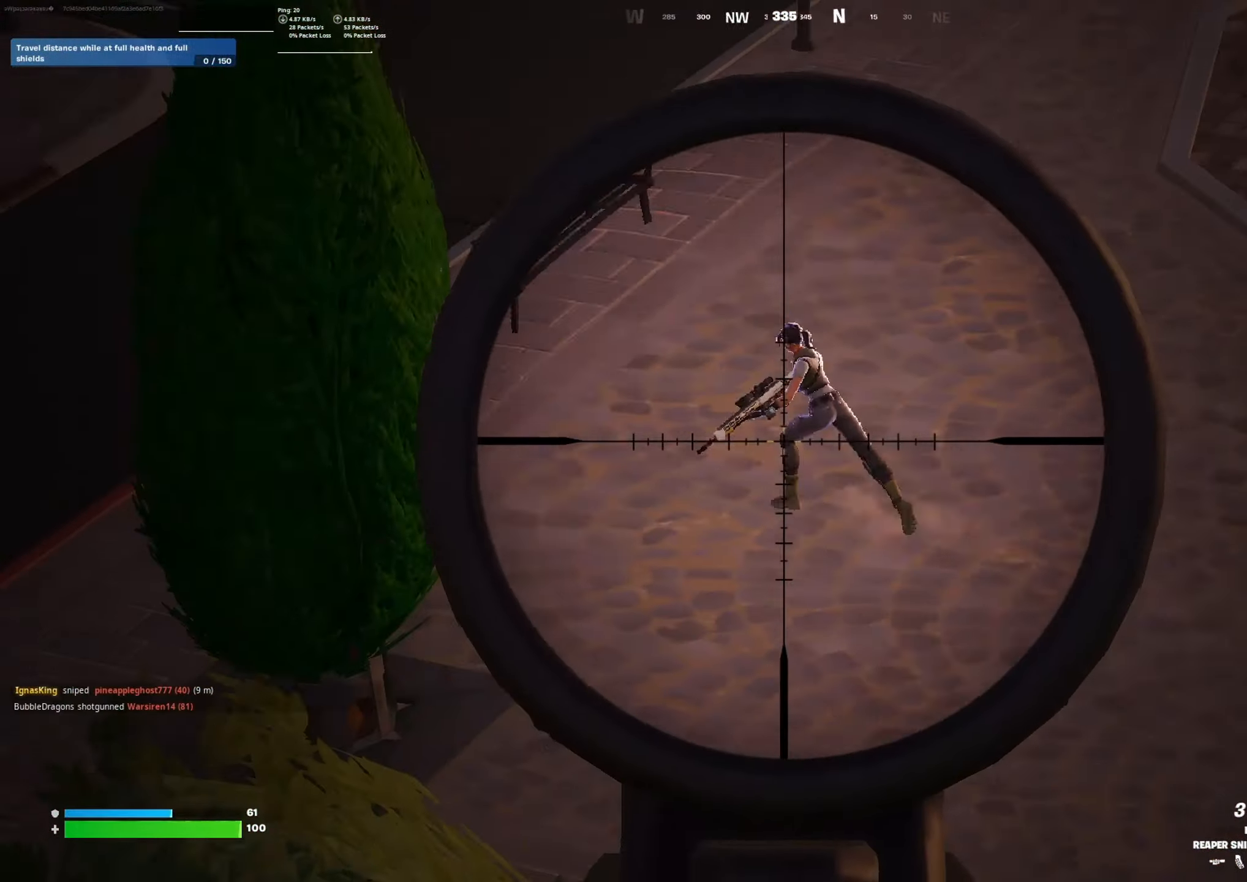
{"buttons": [], "left_stick": "down-left", "right_stick": "left", "events": [[33, "left_stick", "left"], [100, "left_stick", "down-left"], [166, "R2", "down"], [233, "L2", "up"], [233, "left_stick", "down"], [266, "right_stick", "left"], [300, "R2", "up"], [433, "L1", "down"], [433, "left_stick", "down-left"], [500, "L1", "up"]]}
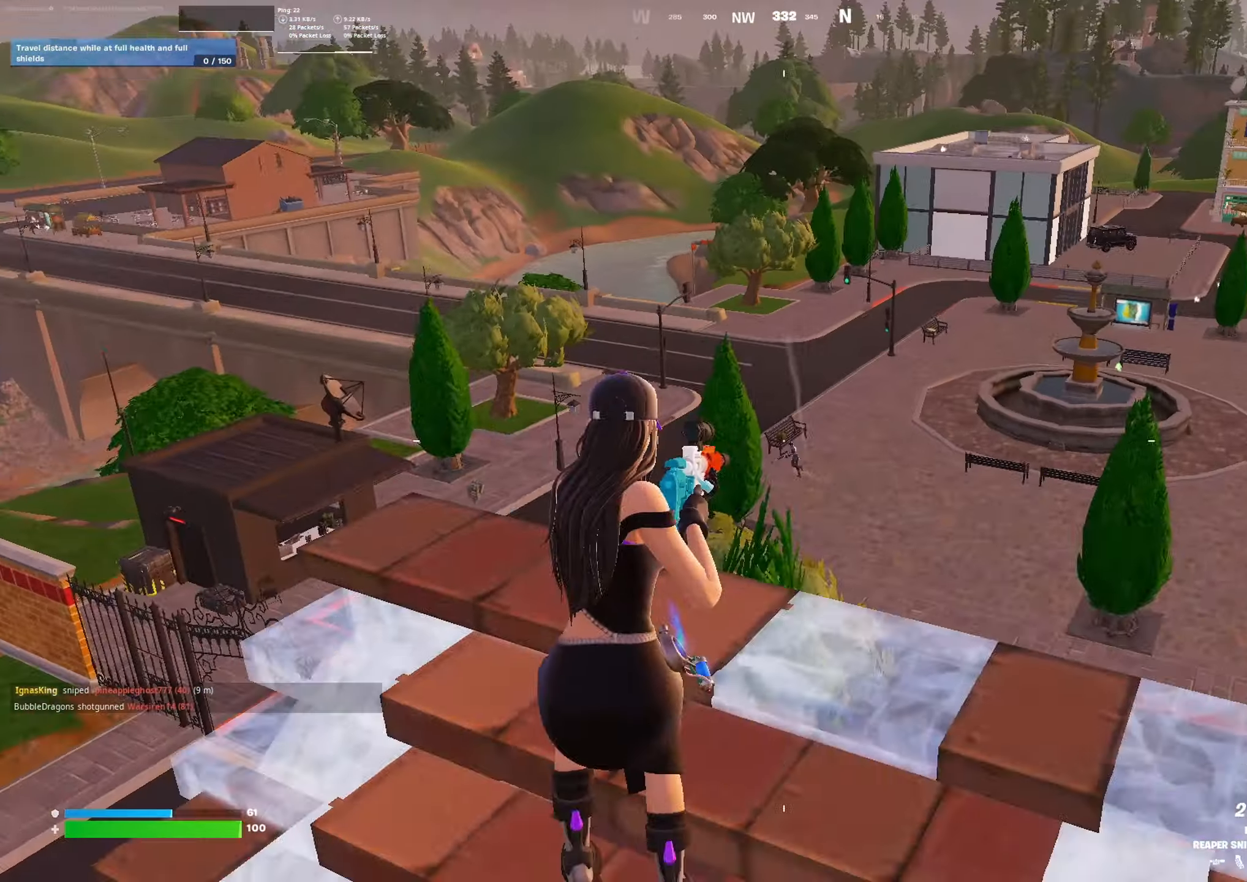
{"buttons": [], "left_stick": "up-right", "right_stick": "center", "events": [[133, "L1", "down"], [133, "right_stick", "center"], [234, "L1", "up"], [234, "left_stick", "up-right"], [334, "right_stick", "down-left"], [434, "right_stick", "center"]]}
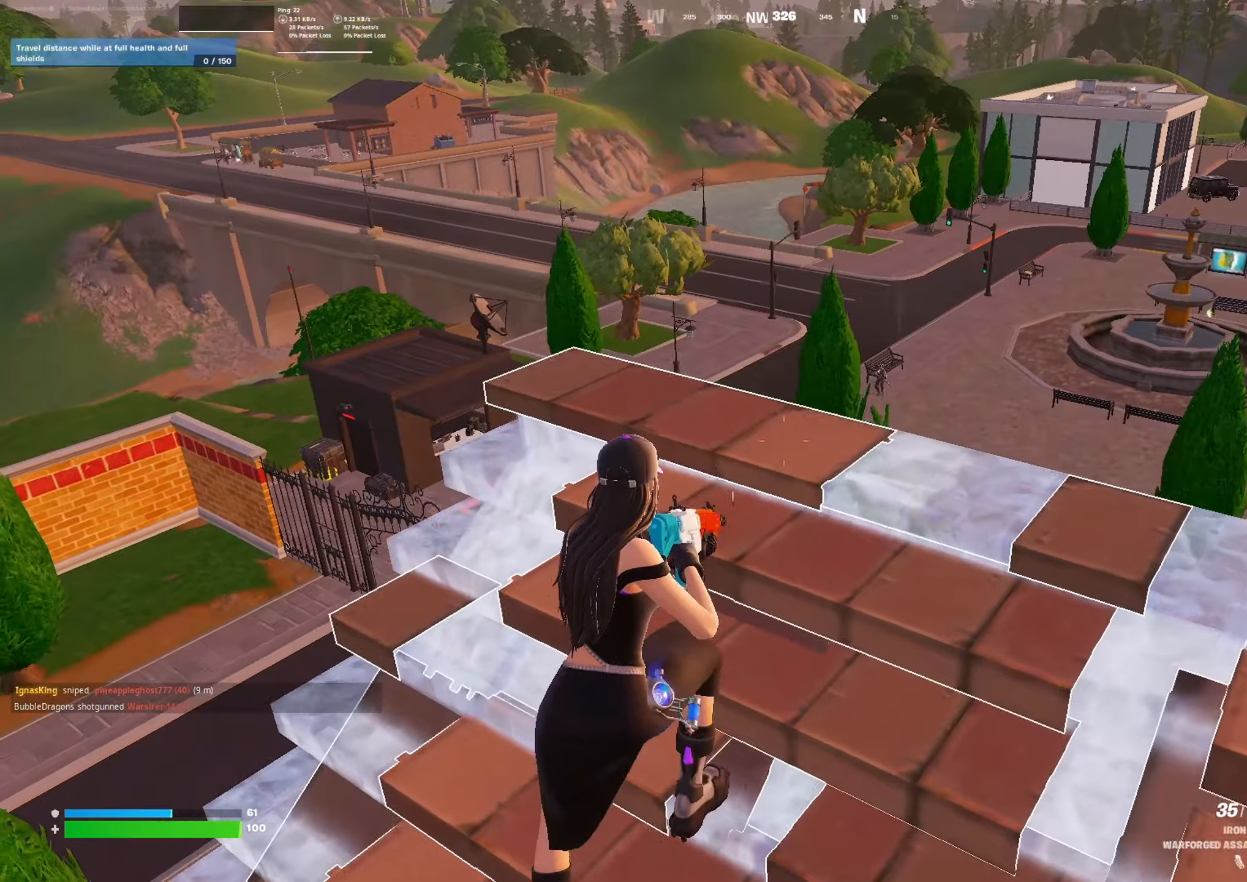
{"buttons": [], "left_stick": "right", "right_stick": "center", "events": [[134, "left_stick", "left"], [300, "left_stick", "up"], [300, "right_stick", "up-right"], [400, "left_stick", "right"], [500, "right_stick", "center"]]}
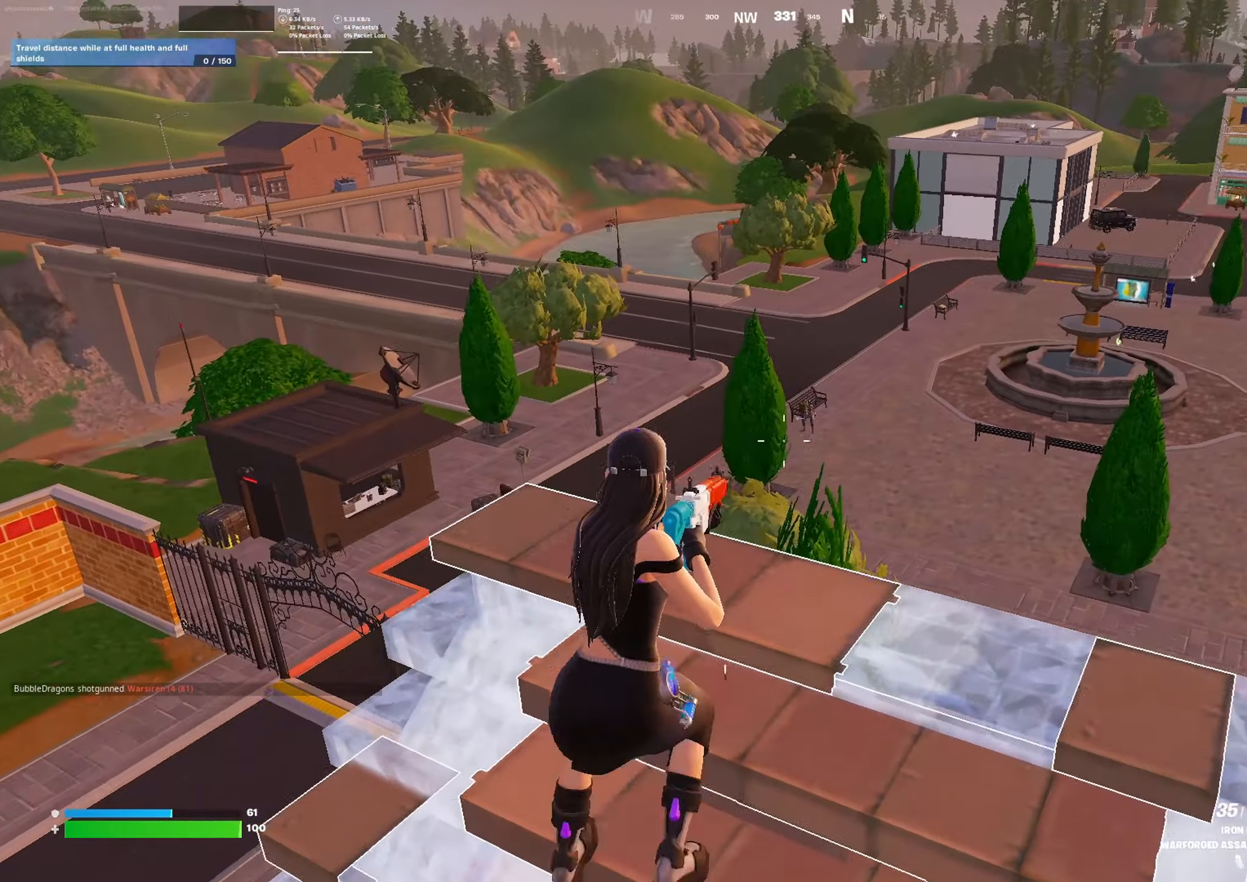
{"buttons": ["L2"], "left_stick": "left", "right_stick": "center", "events": [[100, "left_stick", "center"], [234, "left_stick", "up"], [267, "L2", "down"], [300, "left_stick", "up-right"], [500, "left_stick", "left"]]}